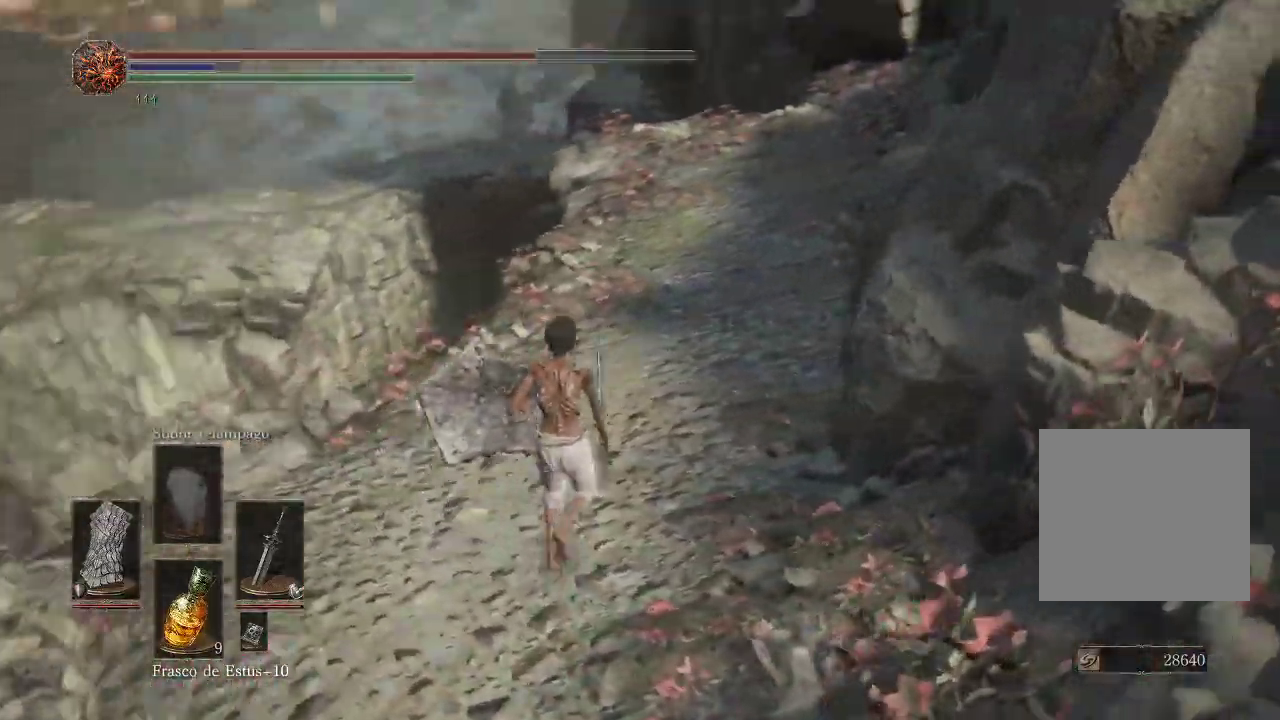
Gameplay with a controller (Xbox layout); each line is a JSON object with the inputs held at the frame after it. "events" lists button and stick changes between this image and that frame as [ms after this image, input, new state], when the widget could be followed in between. Not read: L3 R3.
{"buttons": ["B"], "left_stick": "up", "right_stick": "center", "events": [[33, "right_stick", "center"], [183, "B", "down"]]}
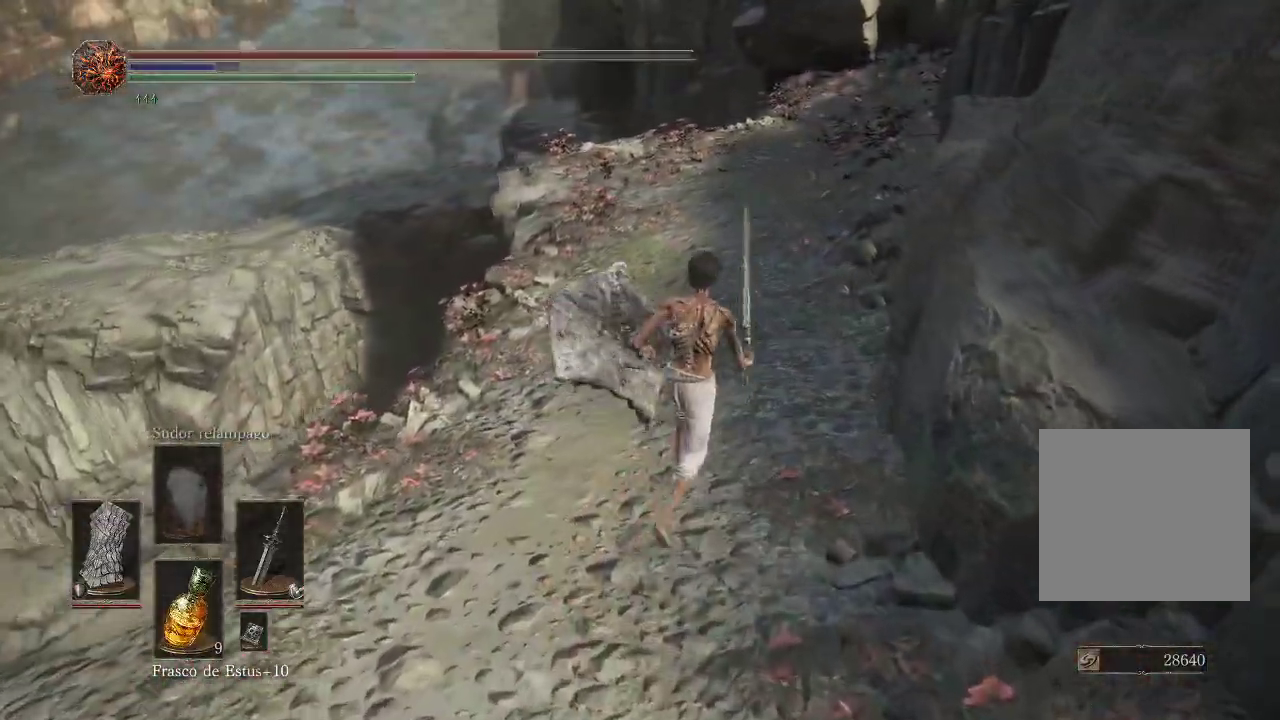
{"buttons": ["B"], "left_stick": "up", "right_stick": "center", "events": []}
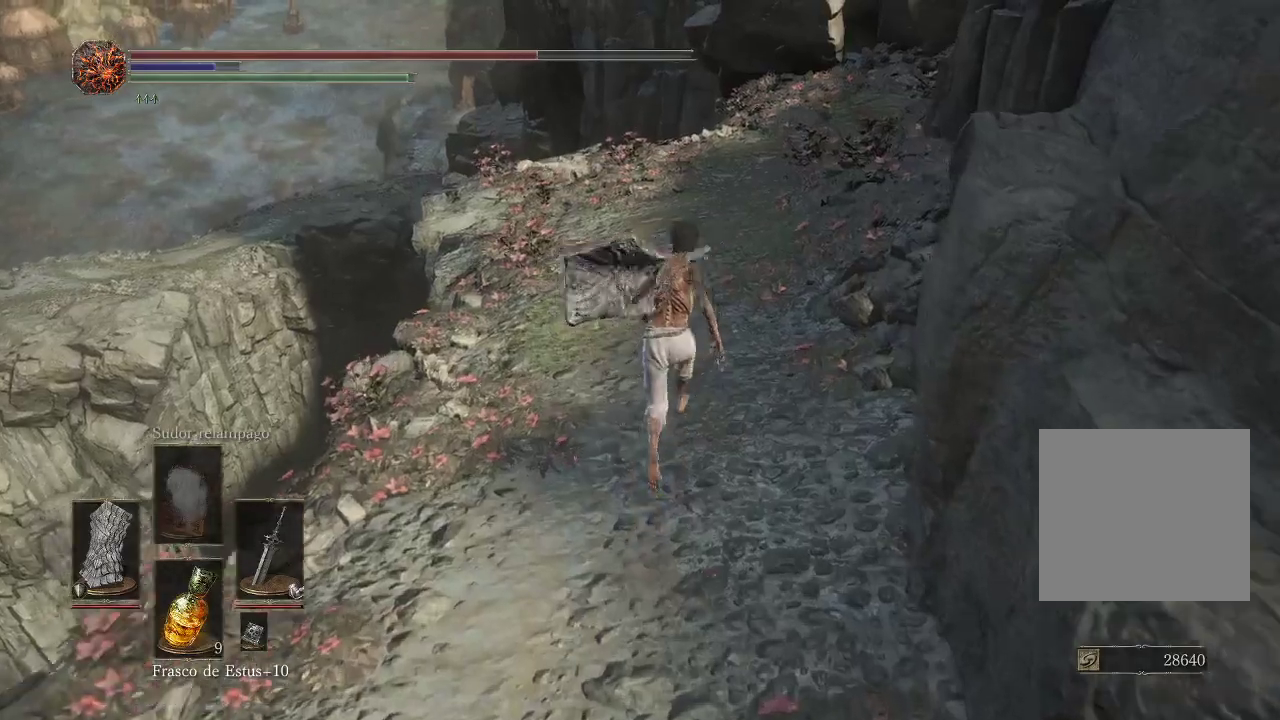
{"buttons": ["B"], "left_stick": "up", "right_stick": "center", "events": []}
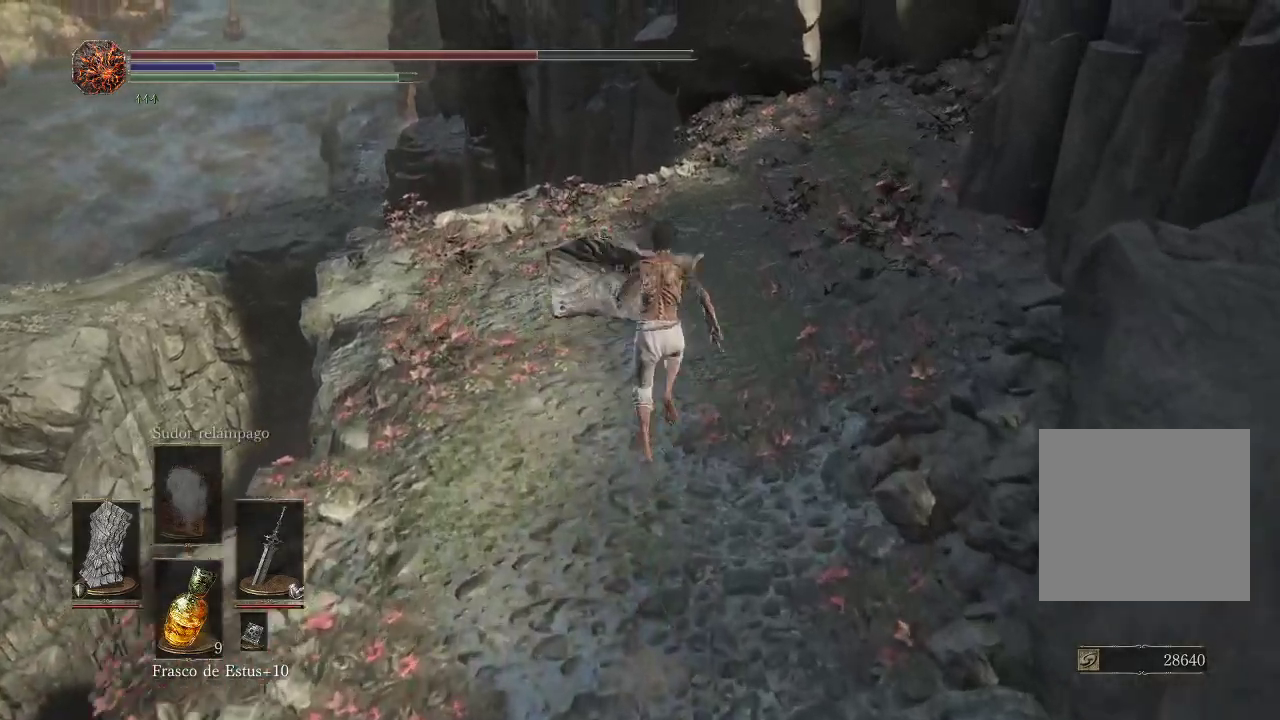
{"buttons": ["B"], "left_stick": "up", "right_stick": "center", "events": []}
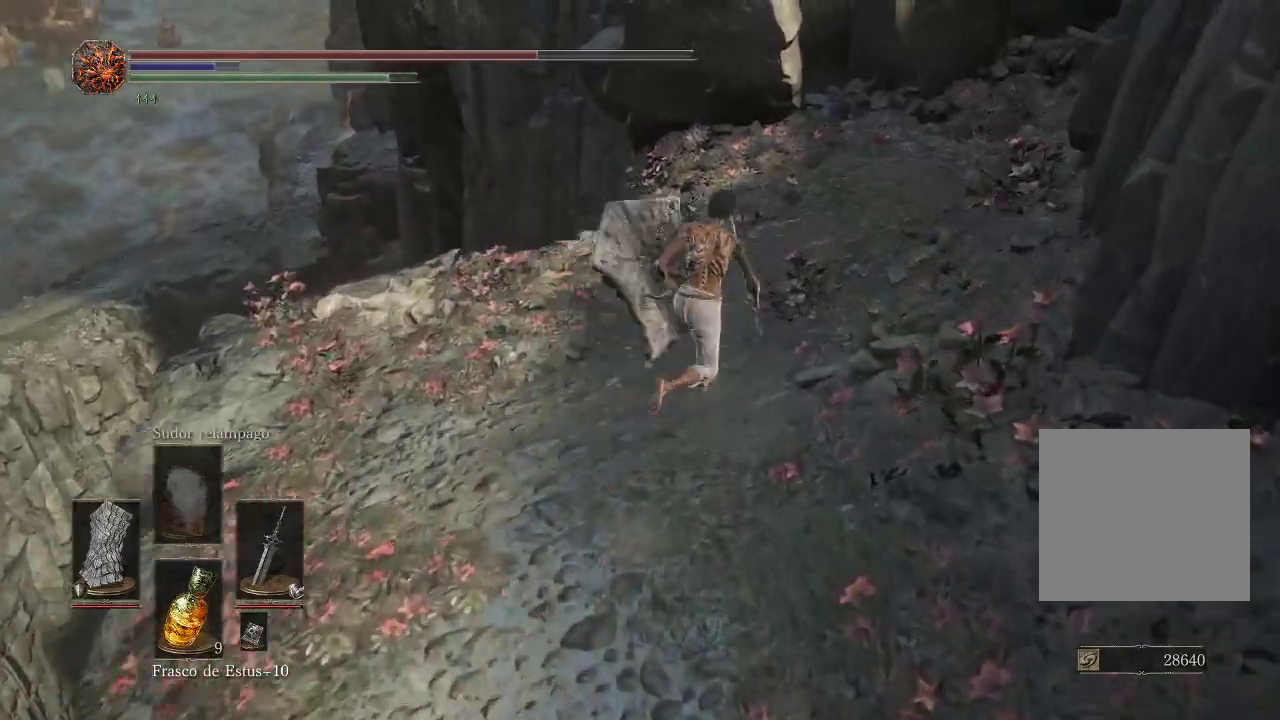
{"buttons": [], "left_stick": "up", "right_stick": "right", "events": [[183, "B", "up"], [367, "right_stick", "down"], [467, "right_stick", "right"]]}
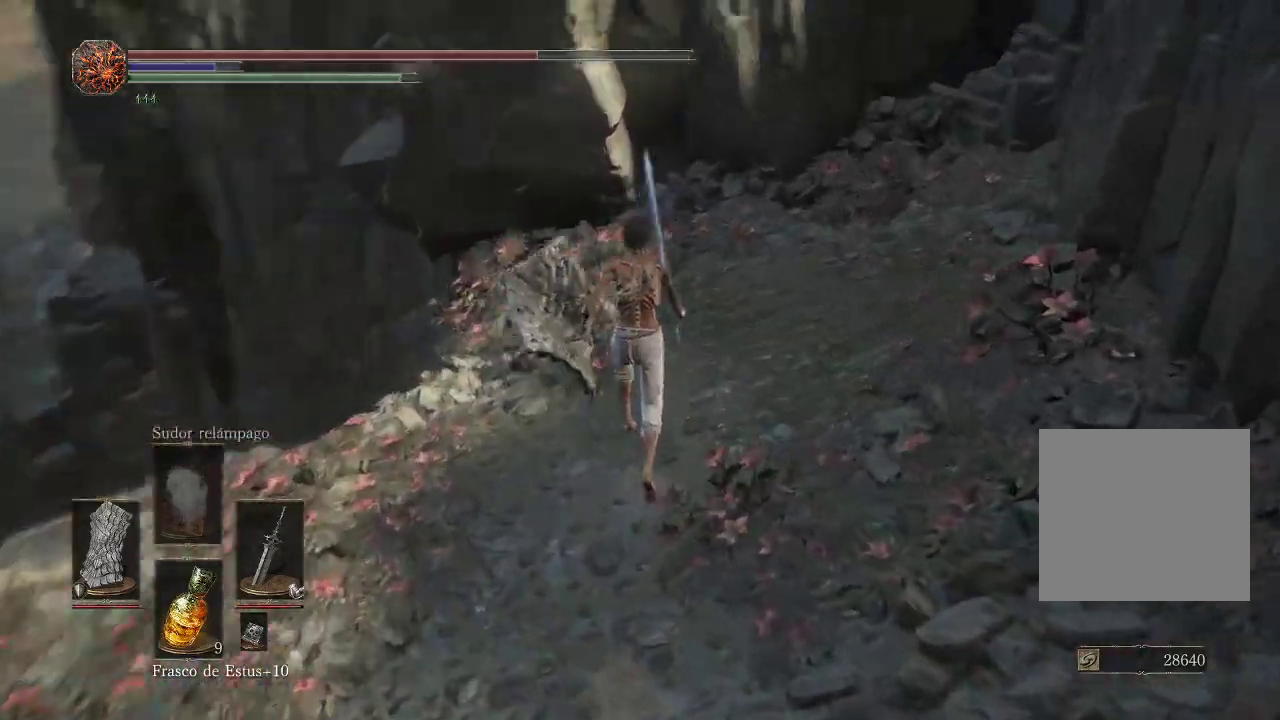
{"buttons": [], "left_stick": "up", "right_stick": "center", "events": [[167, "right_stick", "up-right"], [267, "right_stick", "center"]]}
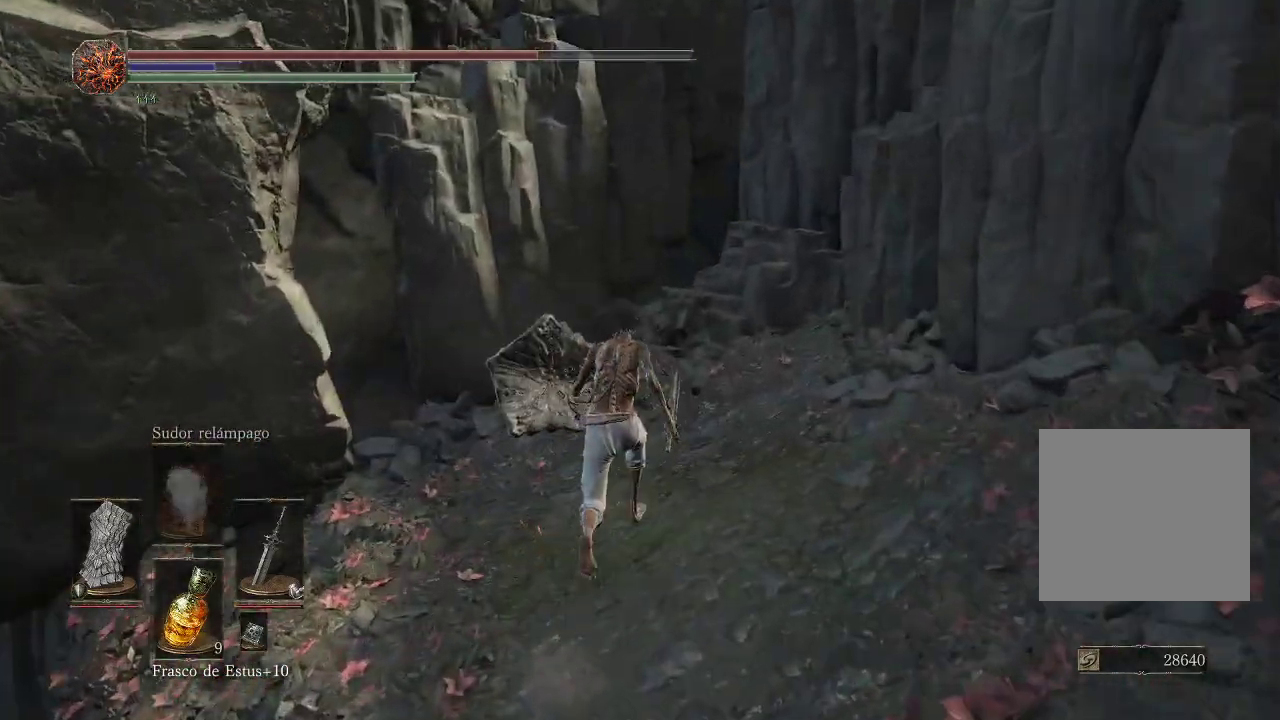
{"buttons": [], "left_stick": "left", "right_stick": "down-left", "events": [[17, "right_stick", "down-left"], [117, "left_stick", "center"], [200, "left_stick", "left"]]}
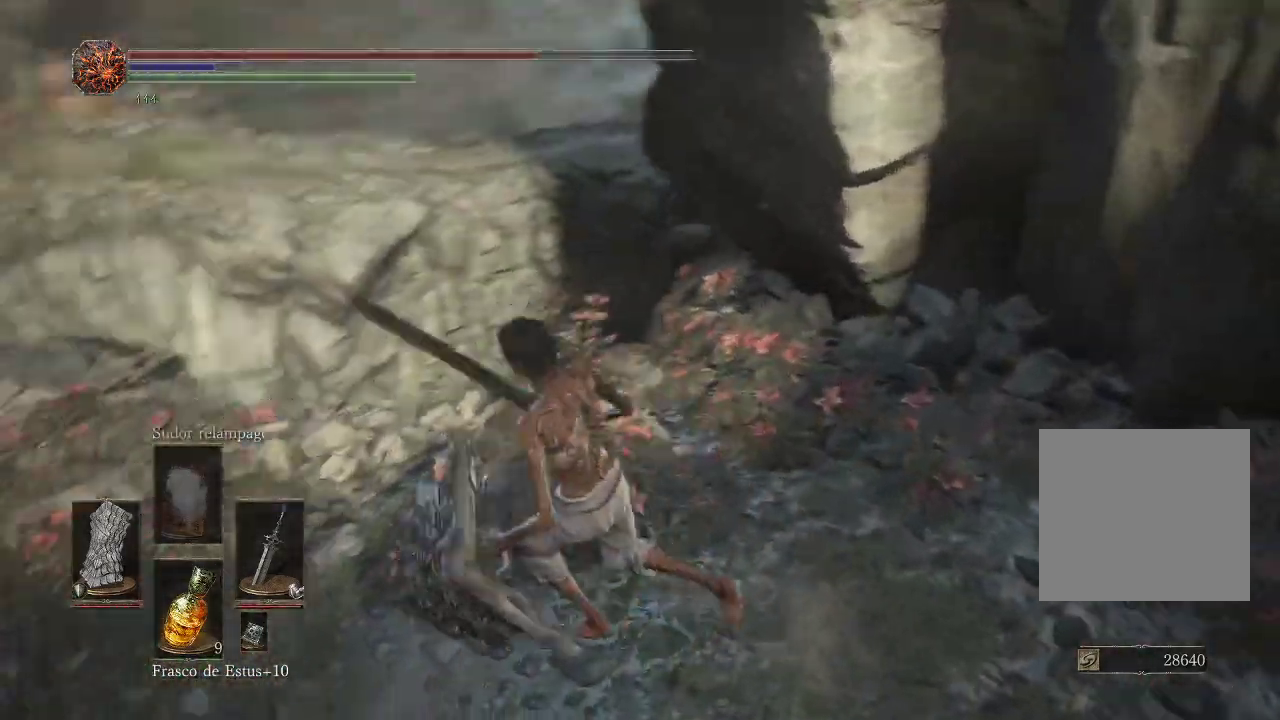
{"buttons": [], "left_stick": "up-left", "right_stick": "right", "events": [[50, "right_stick", "down"], [150, "right_stick", "down-right"], [217, "left_stick", "up-left"], [383, "right_stick", "right"]]}
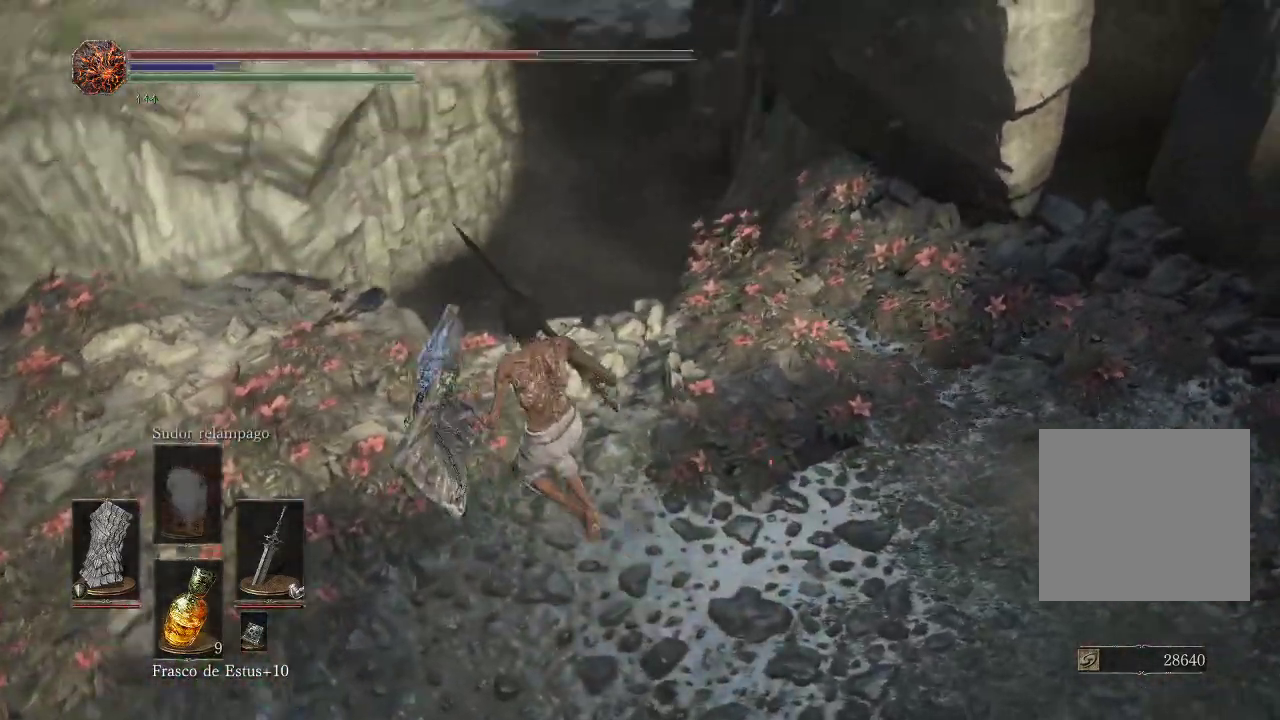
{"buttons": [], "left_stick": "center", "right_stick": "down-right", "events": [[183, "left_stick", "center"], [200, "right_stick", "down-right"]]}
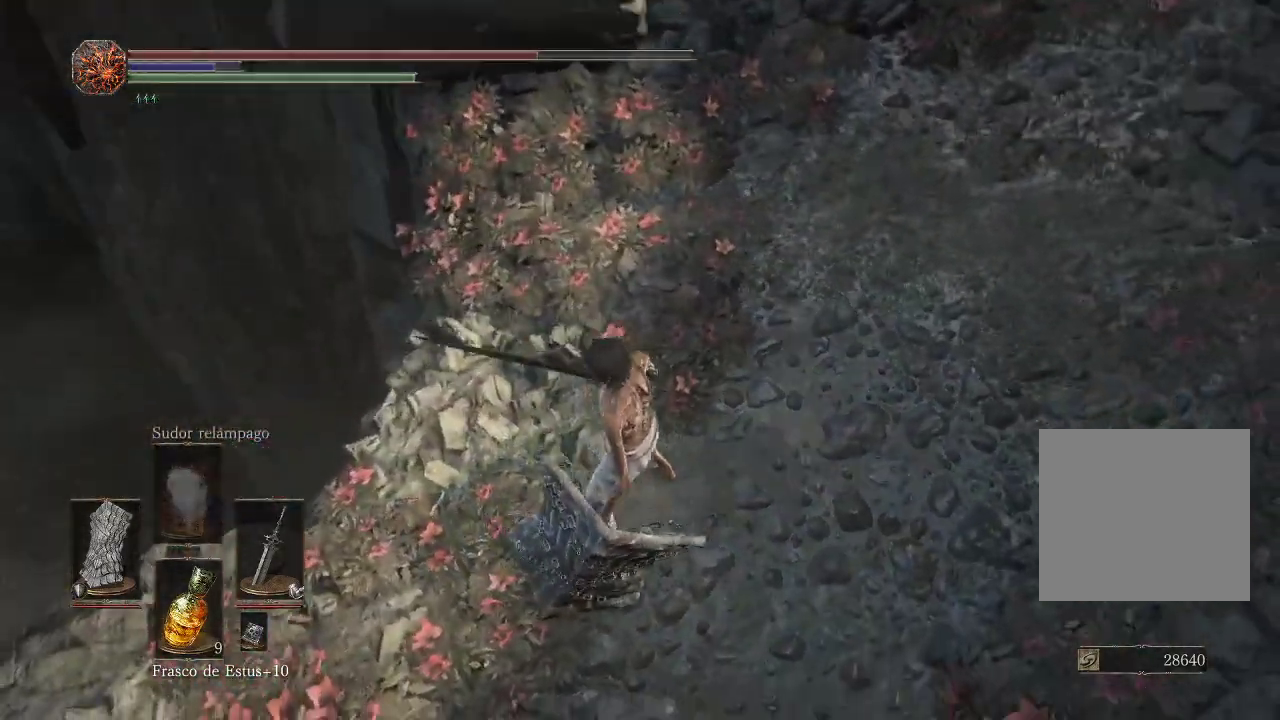
{"buttons": [], "left_stick": "up-right", "right_stick": "right", "events": [[67, "left_stick", "right"], [233, "right_stick", "right"], [333, "left_stick", "up-right"]]}
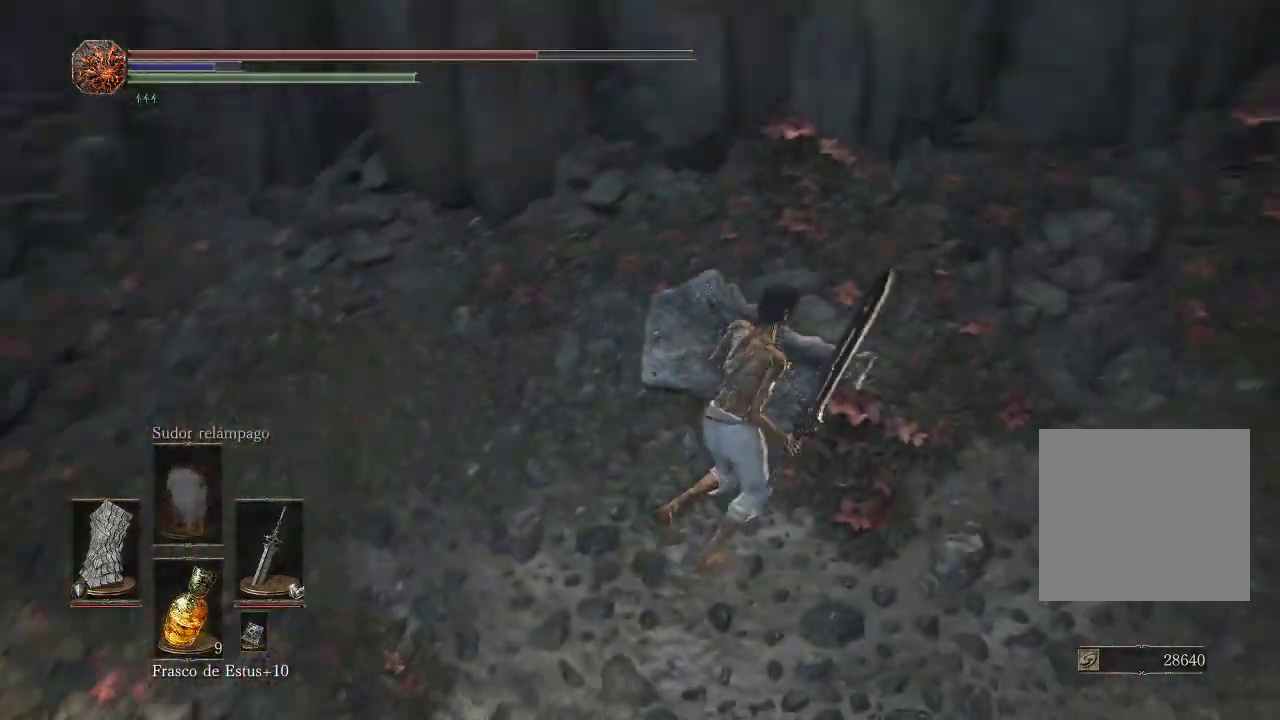
{"buttons": ["B"], "left_stick": "up-right", "right_stick": "center", "events": [[183, "right_stick", "up-right"], [300, "right_stick", "center"], [433, "B", "down"]]}
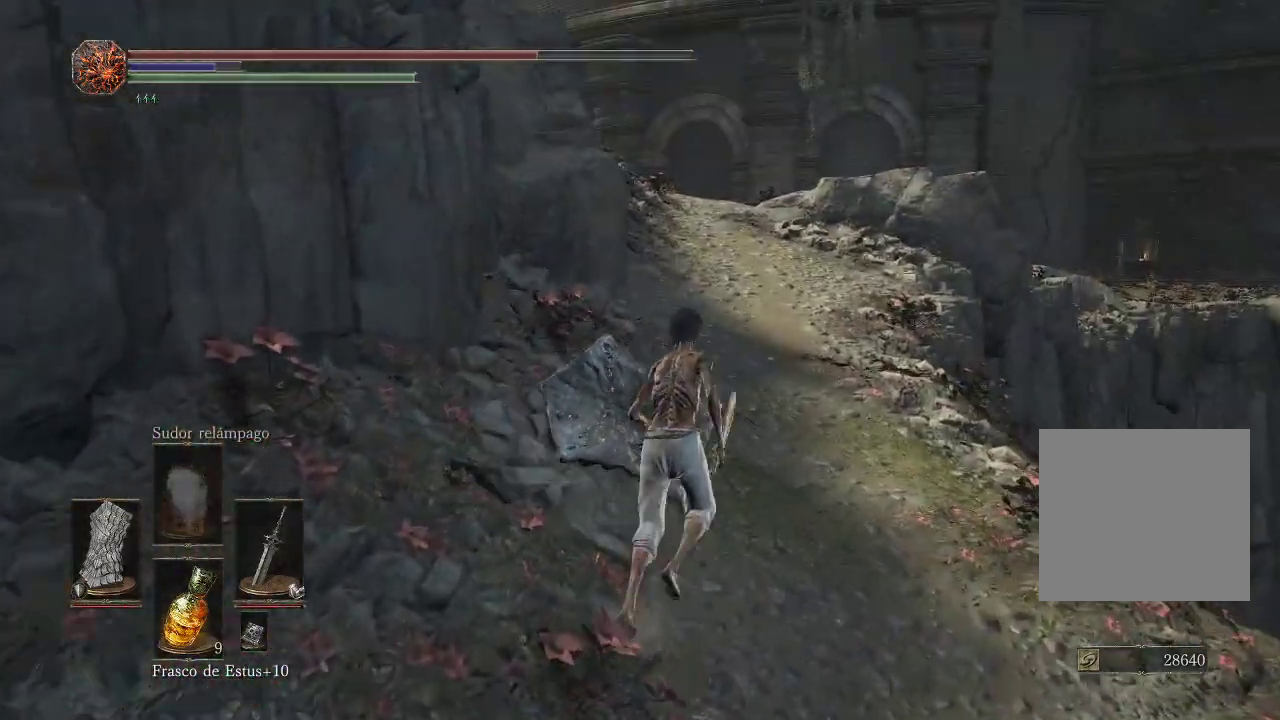
{"buttons": ["B"], "left_stick": "up", "right_stick": "center", "events": [[33, "left_stick", "up"]]}
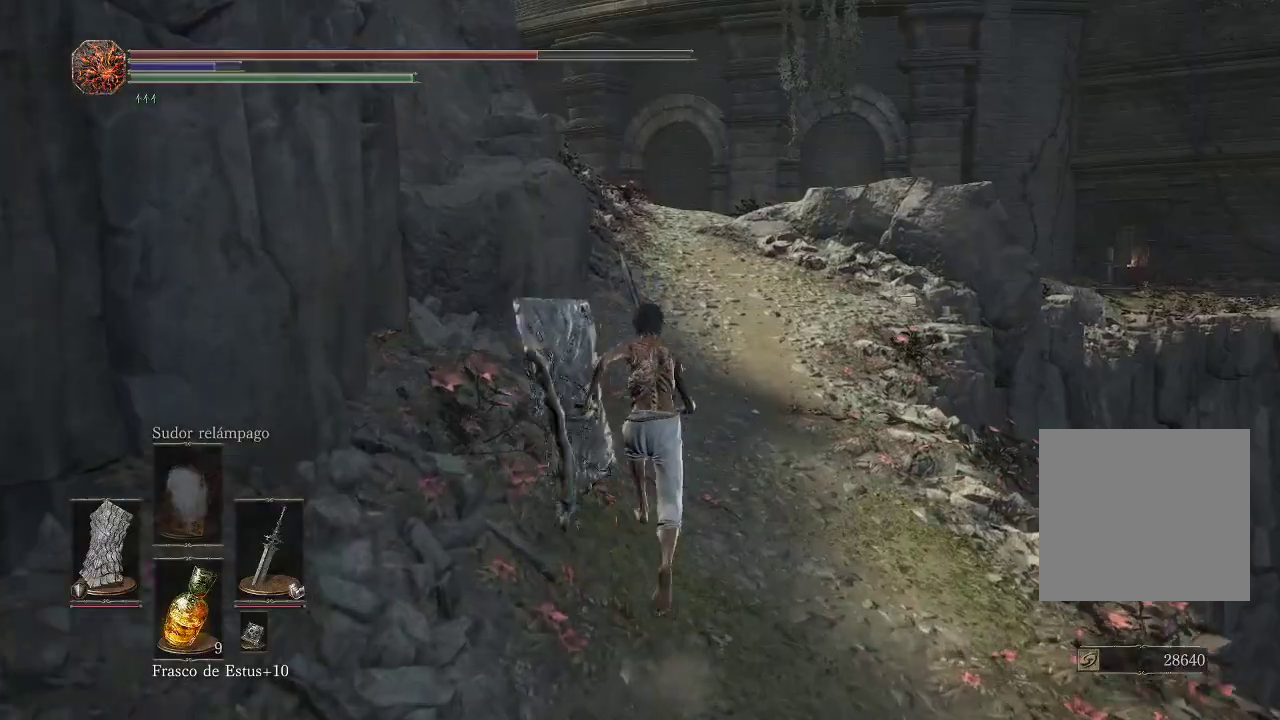
{"buttons": ["B"], "left_stick": "up", "right_stick": "center", "events": []}
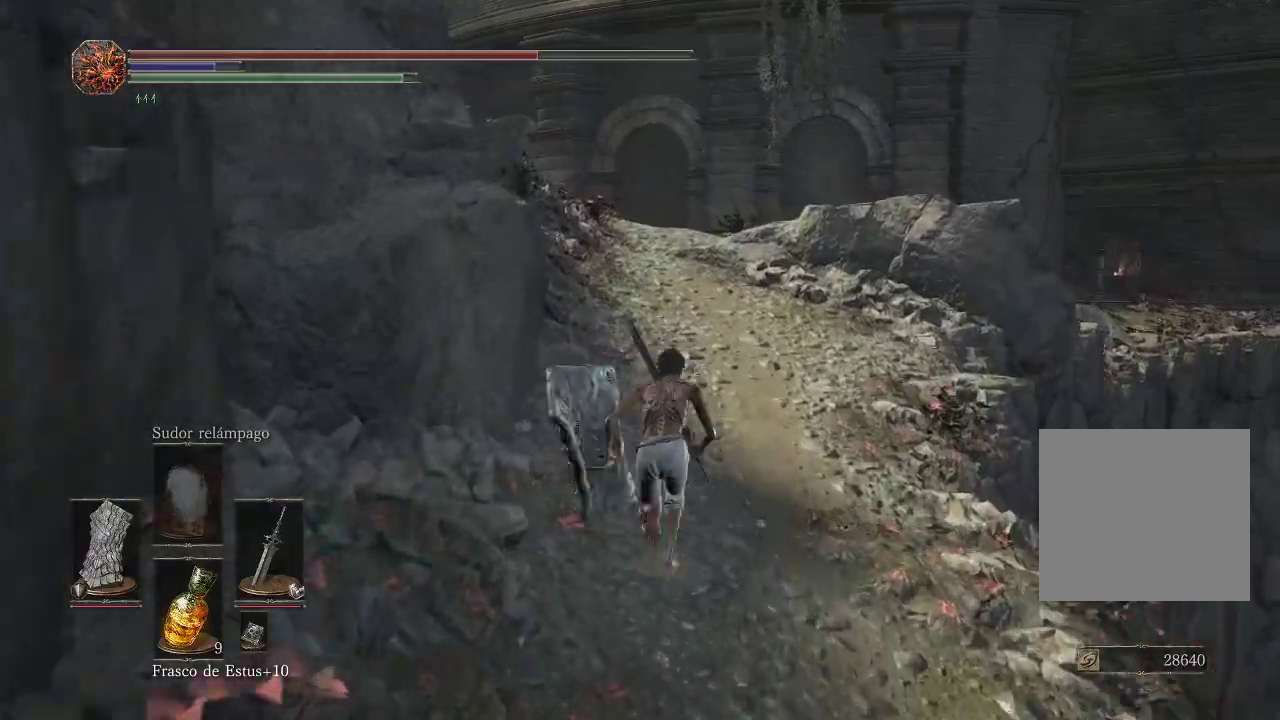
{"buttons": ["B"], "left_stick": "up", "right_stick": "center", "events": []}
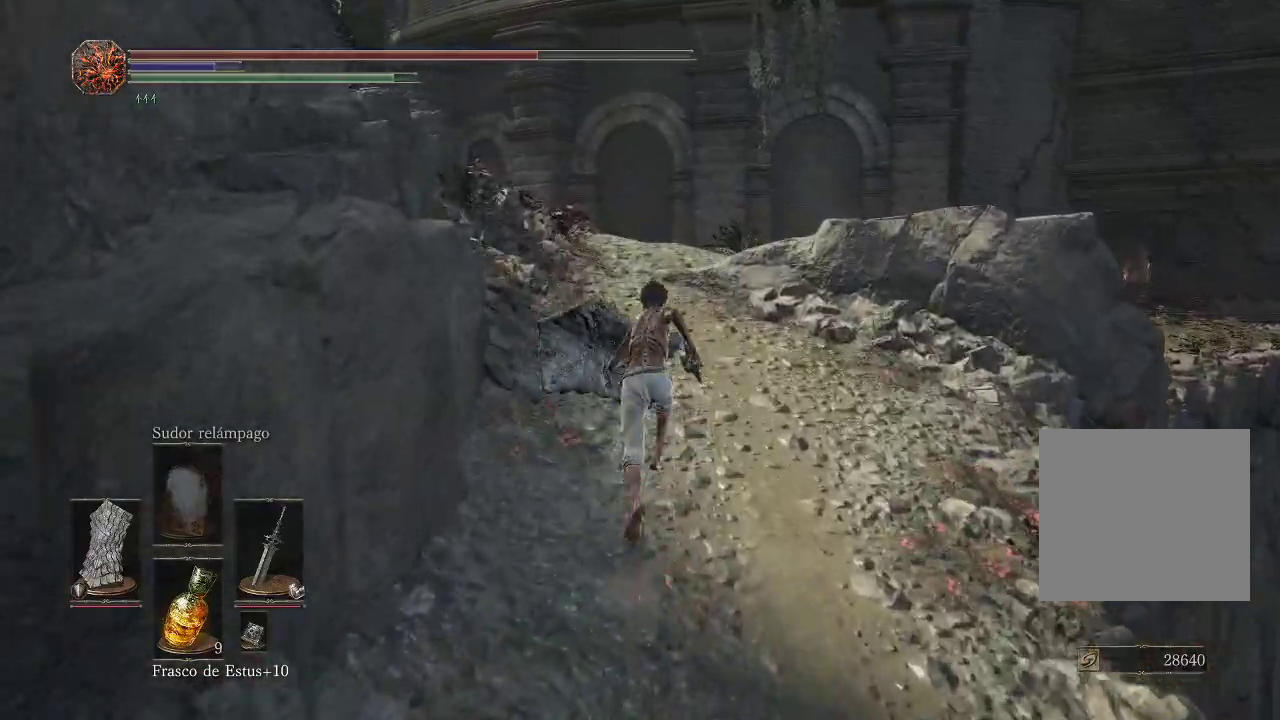
{"buttons": ["B"], "left_stick": "up", "right_stick": "center", "events": []}
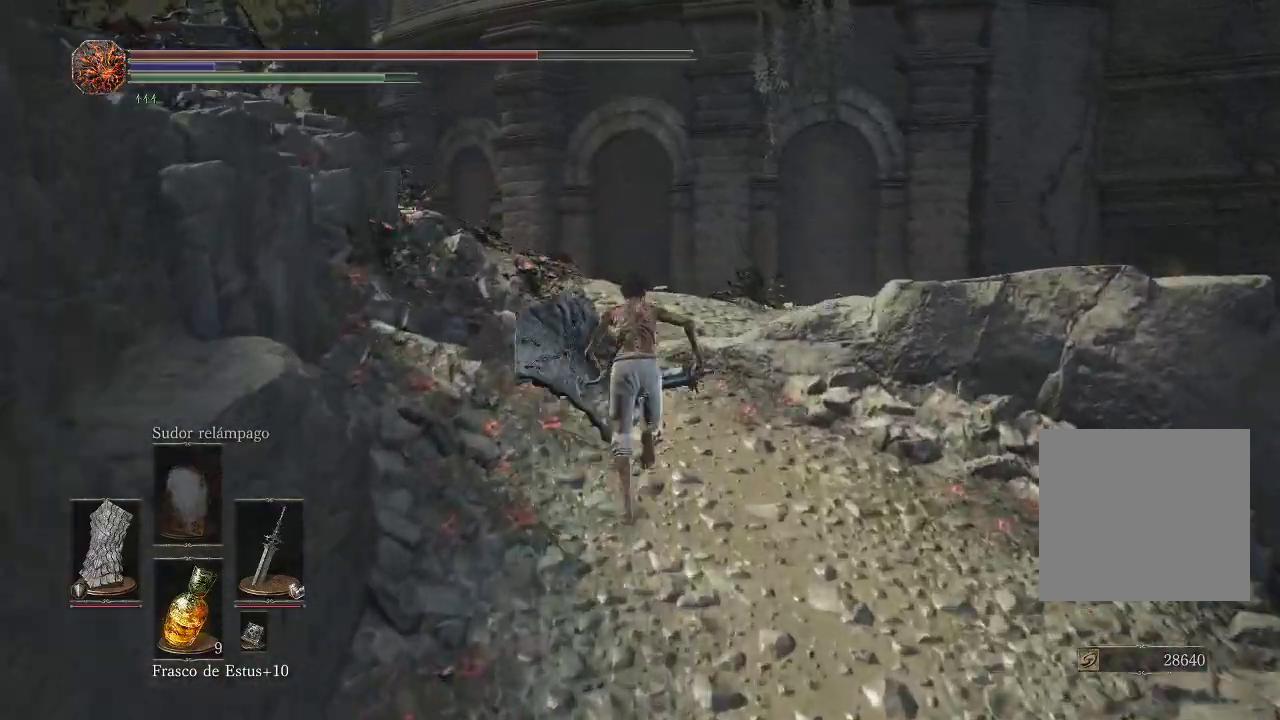
{"buttons": ["B"], "left_stick": "up-left", "right_stick": "center", "events": [[350, "left_stick", "up-left"]]}
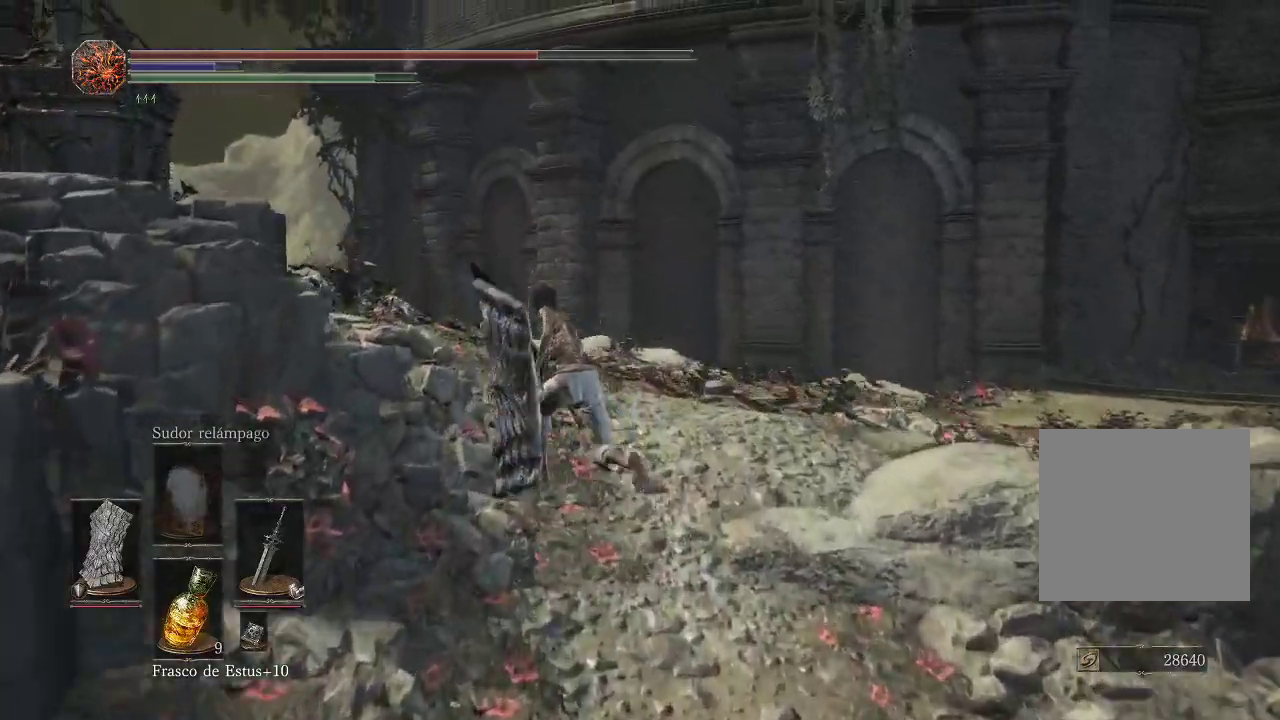
{"buttons": ["B"], "left_stick": "up-left", "right_stick": "center", "events": []}
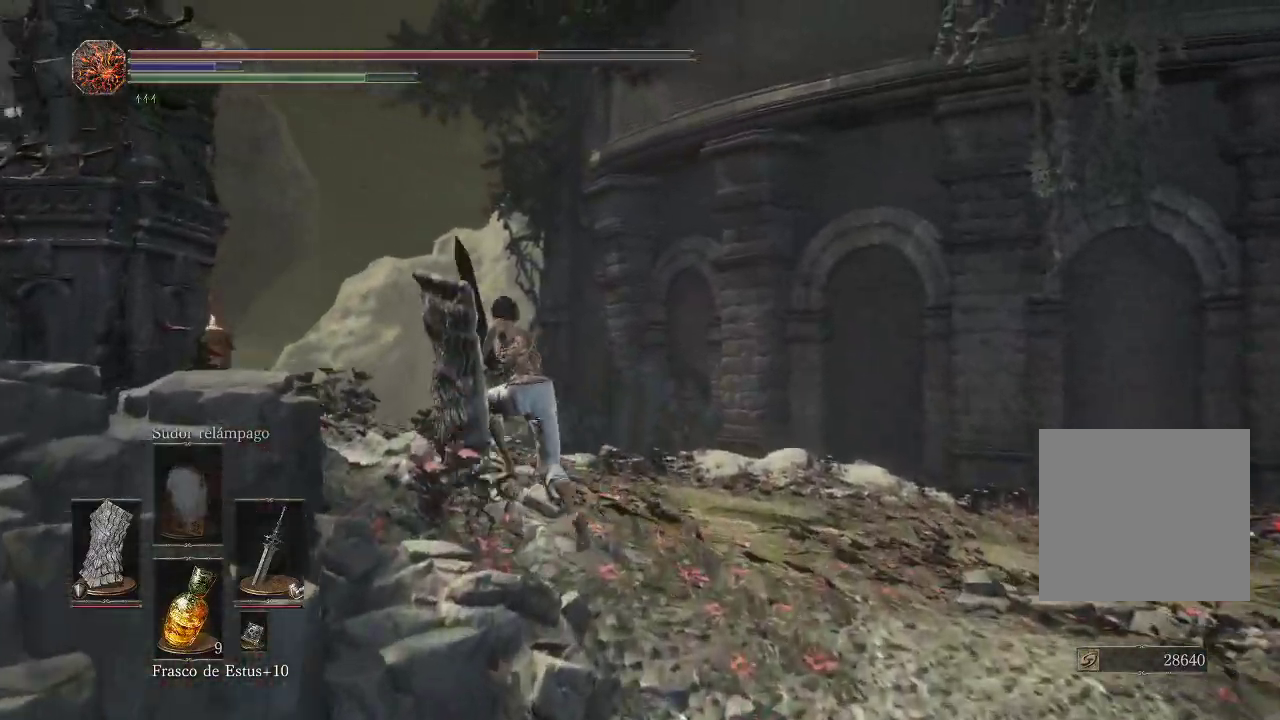
{"buttons": ["B"], "left_stick": "up-left", "right_stick": "center", "events": []}
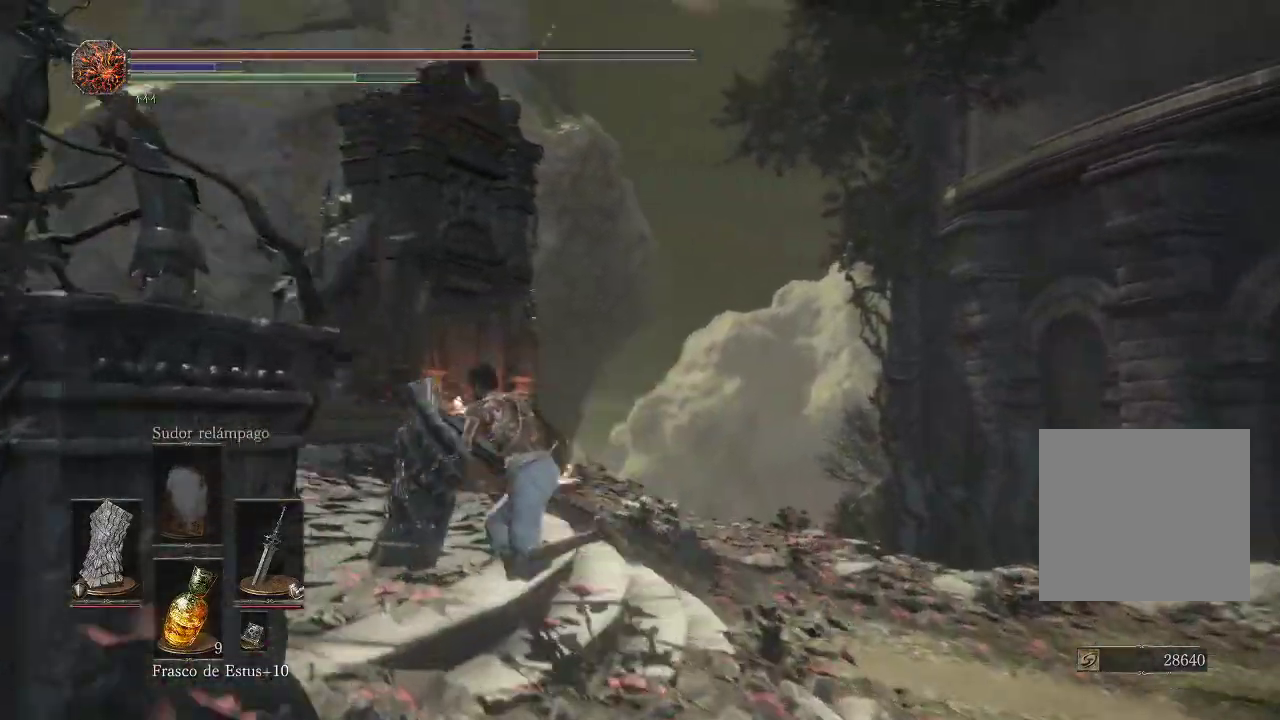
{"buttons": ["B"], "left_stick": "up-left", "right_stick": "center", "events": [[33, "left_stick", "left"], [400, "left_stick", "up-left"]]}
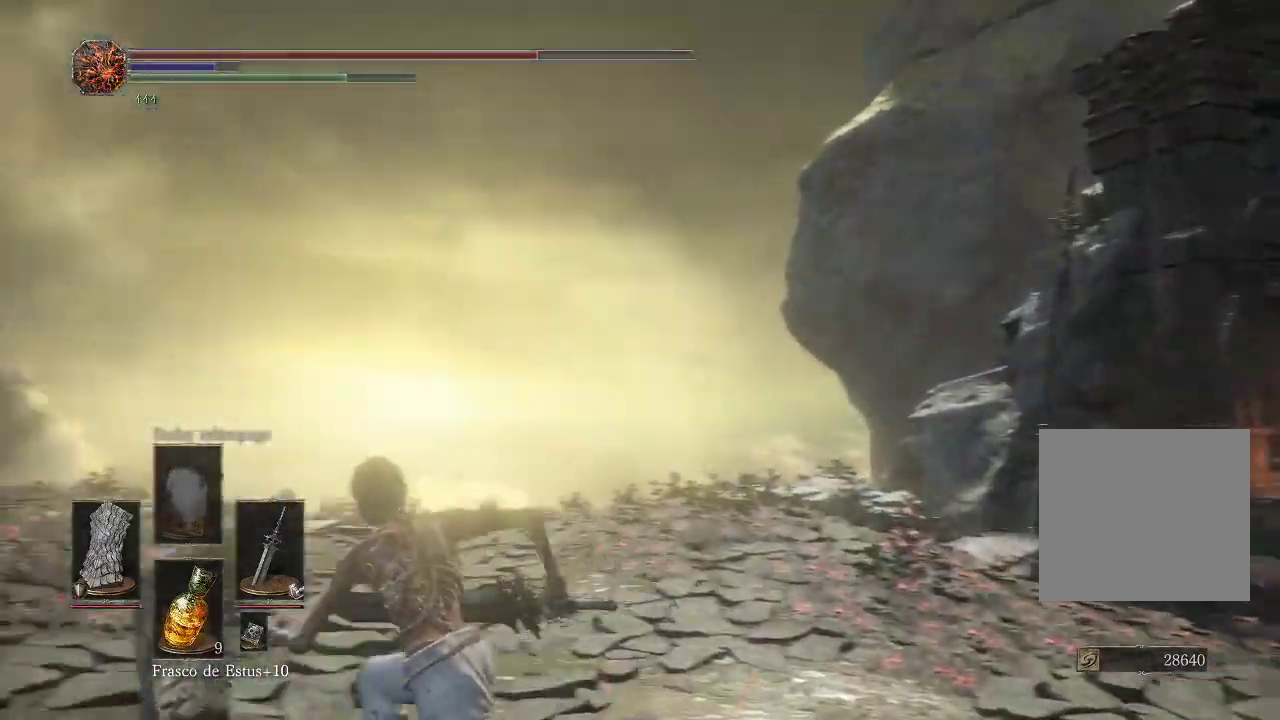
{"buttons": [], "left_stick": "up-left", "right_stick": "down-left", "events": [[117, "B", "up"], [183, "right_stick", "down-left"]]}
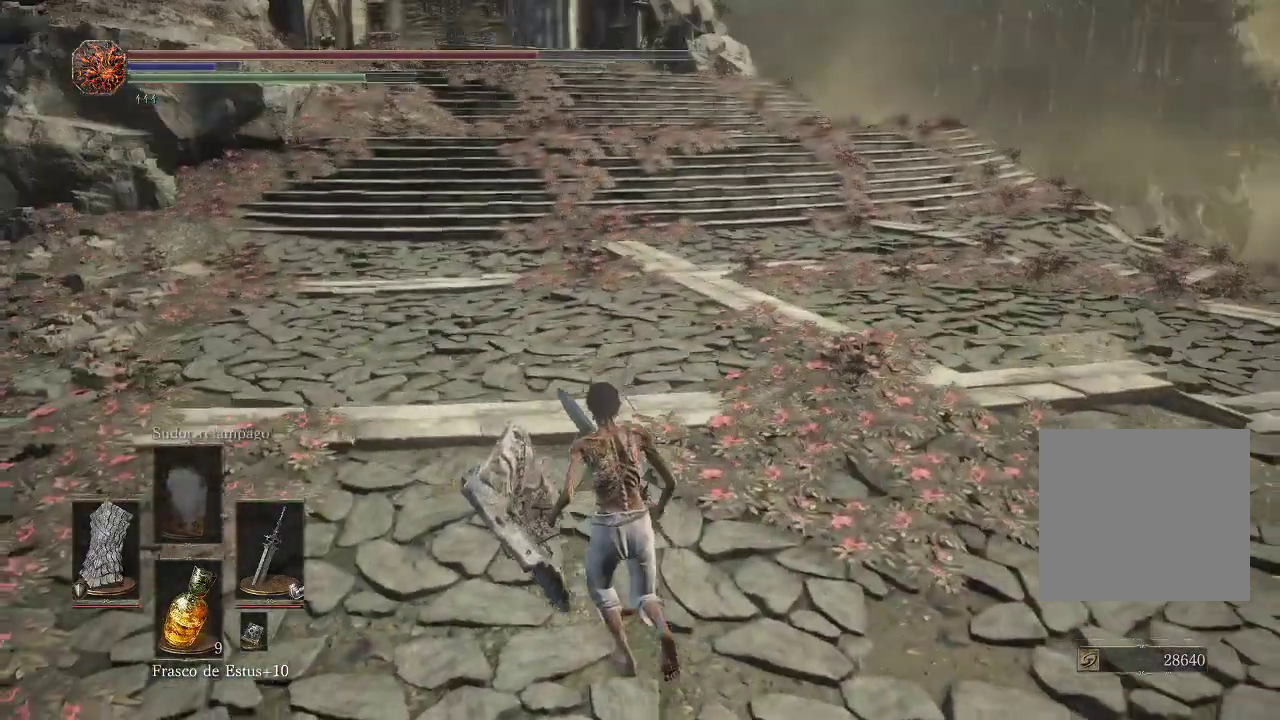
{"buttons": ["B"], "left_stick": "up-left", "right_stick": "center", "events": [[17, "right_stick", "center"], [233, "right_stick", "up-left"], [367, "right_stick", "center"], [483, "B", "down"]]}
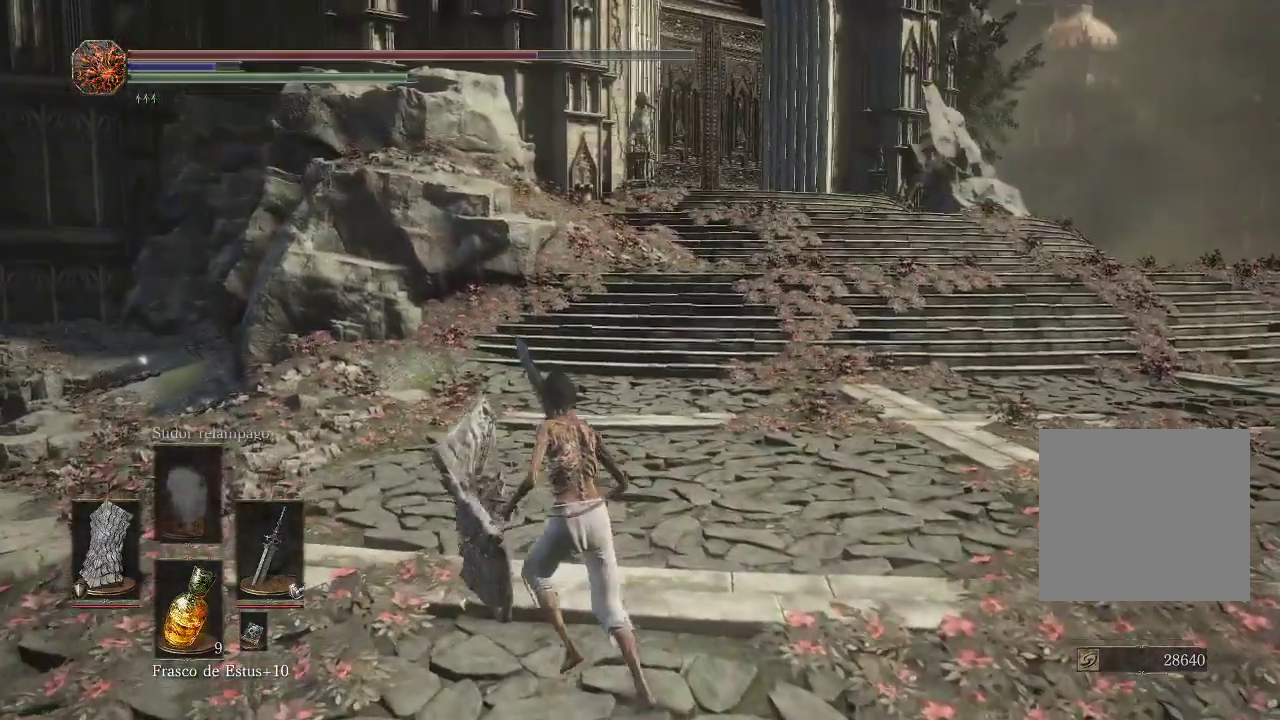
{"buttons": ["B"], "left_stick": "up-left", "right_stick": "center", "events": []}
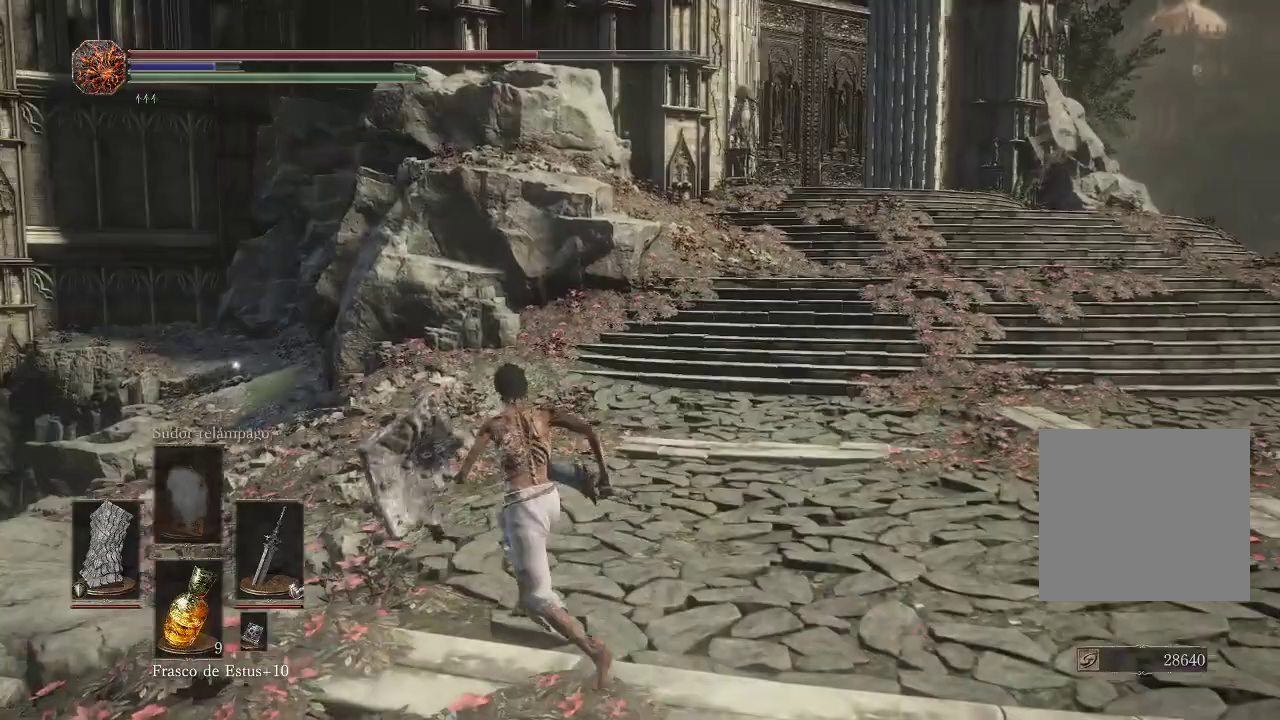
{"buttons": ["B"], "left_stick": "up-left", "right_stick": "center", "events": []}
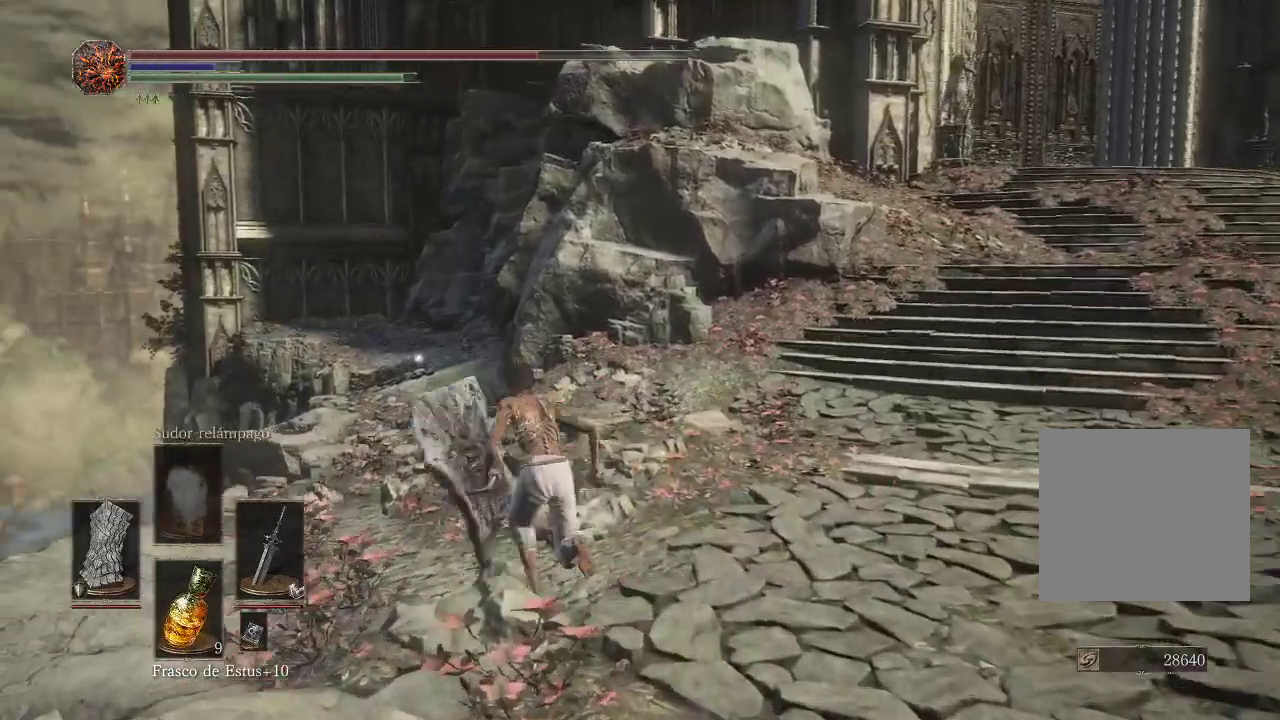
{"buttons": ["B"], "left_stick": "up", "right_stick": "center", "events": [[117, "left_stick", "up"]]}
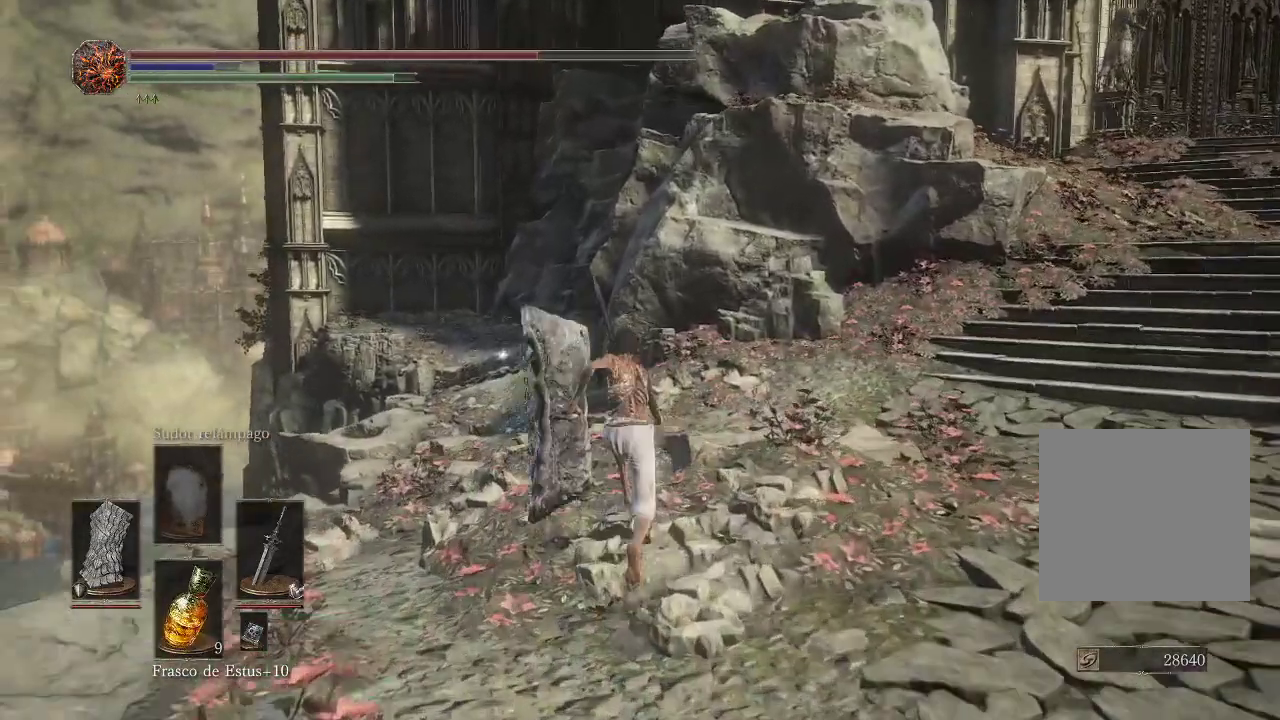
{"buttons": ["B"], "left_stick": "up", "right_stick": "center", "events": []}
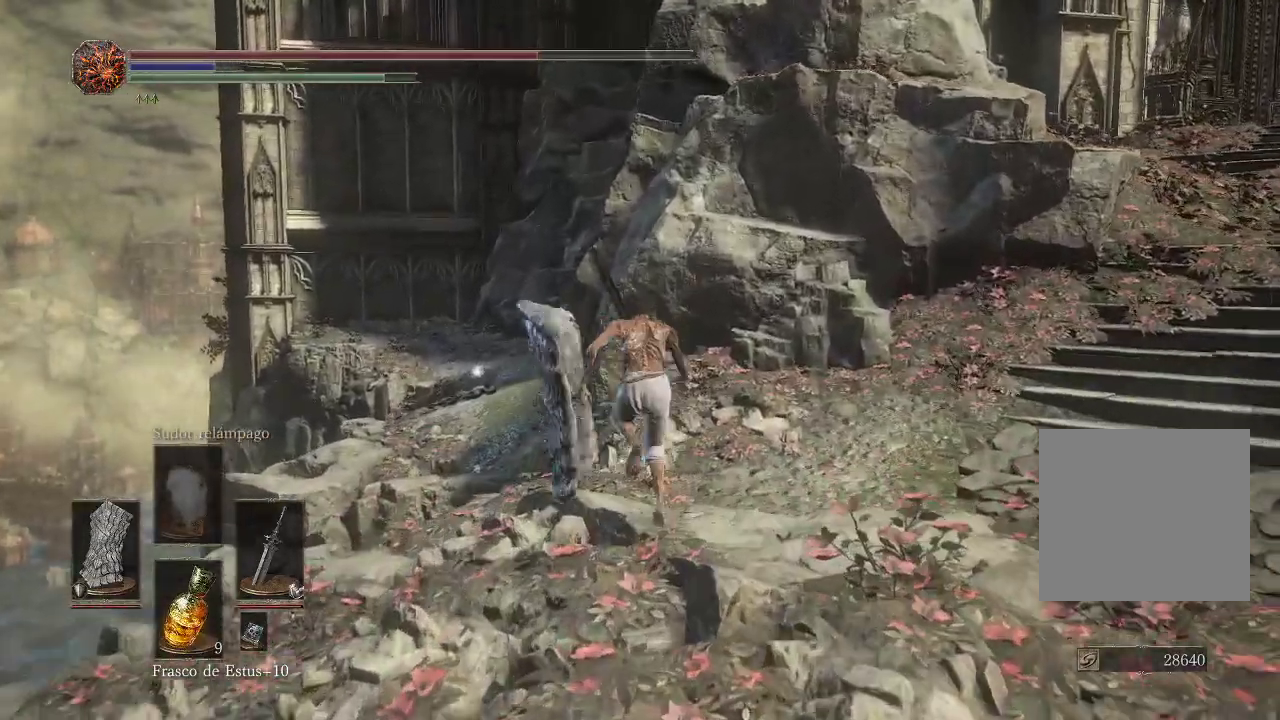
{"buttons": ["B"], "left_stick": "up", "right_stick": "center", "events": []}
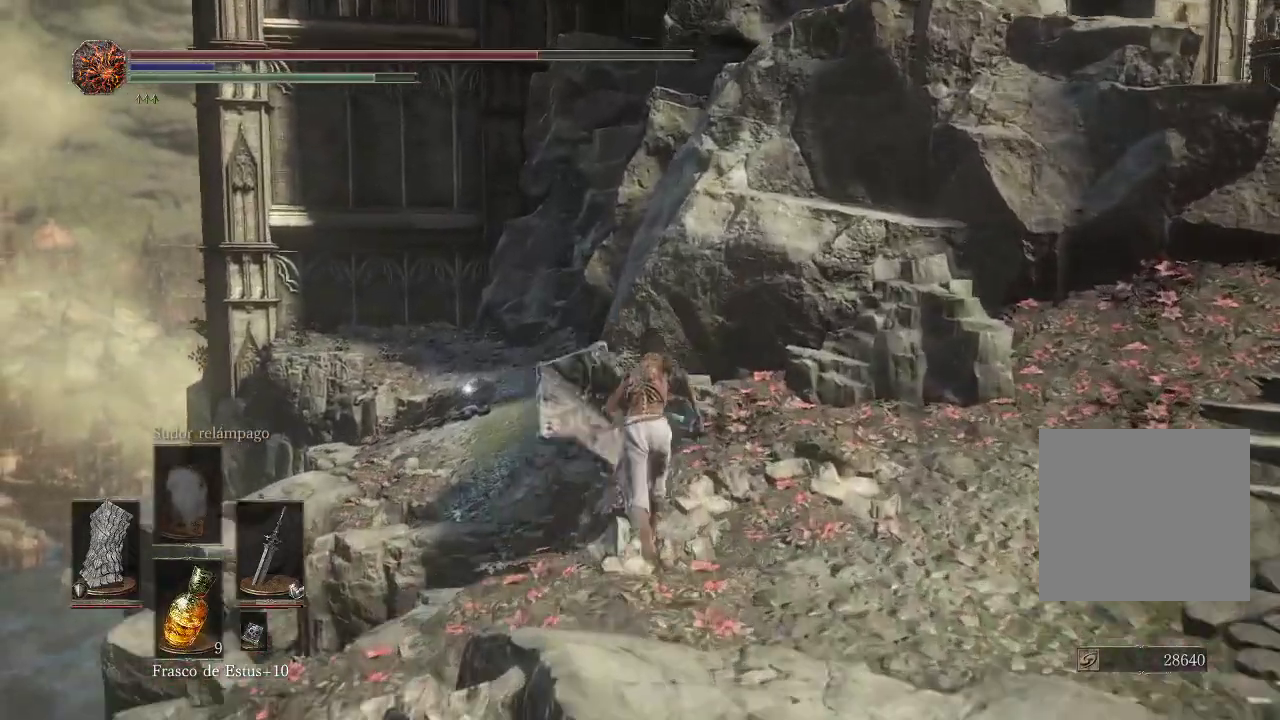
{"buttons": [], "left_stick": "up", "right_stick": "center", "events": [[33, "left_stick", "up-left"], [83, "B", "up"], [250, "right_stick", "down-left"], [300, "right_stick", "down"], [333, "left_stick", "up"], [450, "right_stick", "center"]]}
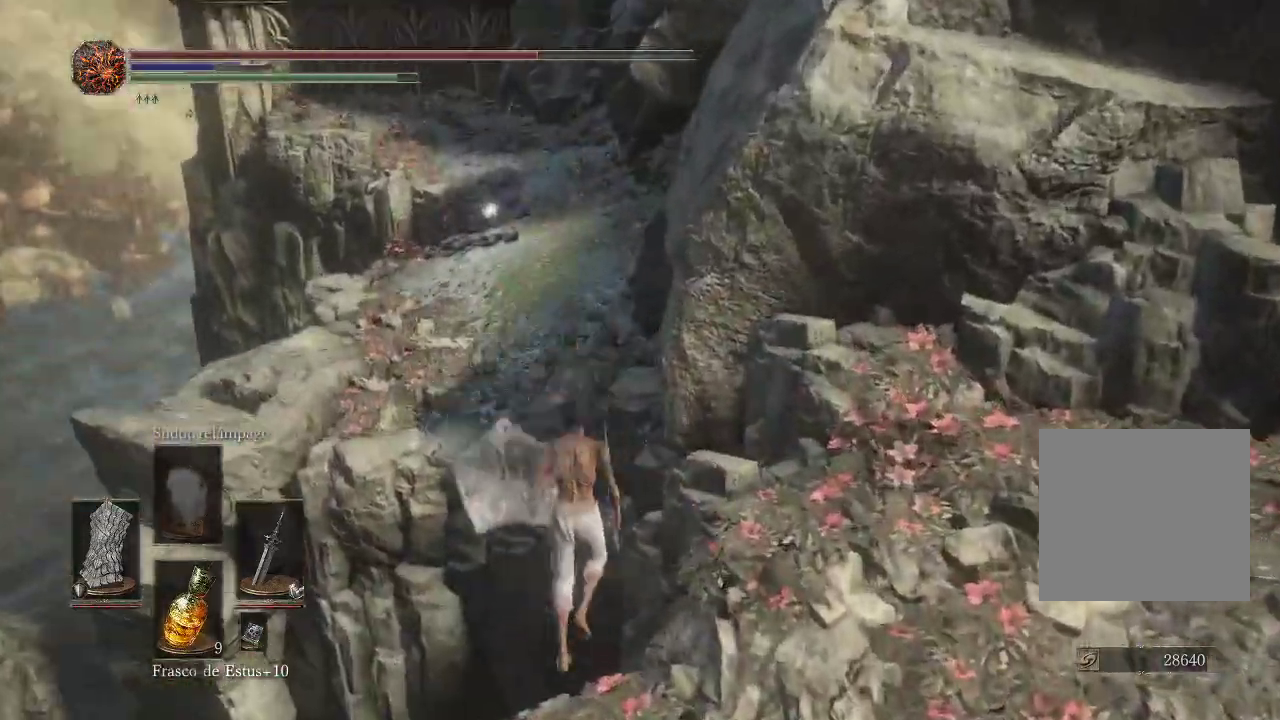
{"buttons": [], "left_stick": "center", "right_stick": "down-right", "events": [[417, "right_stick", "down-left"], [433, "left_stick", "center"], [467, "right_stick", "down-right"]]}
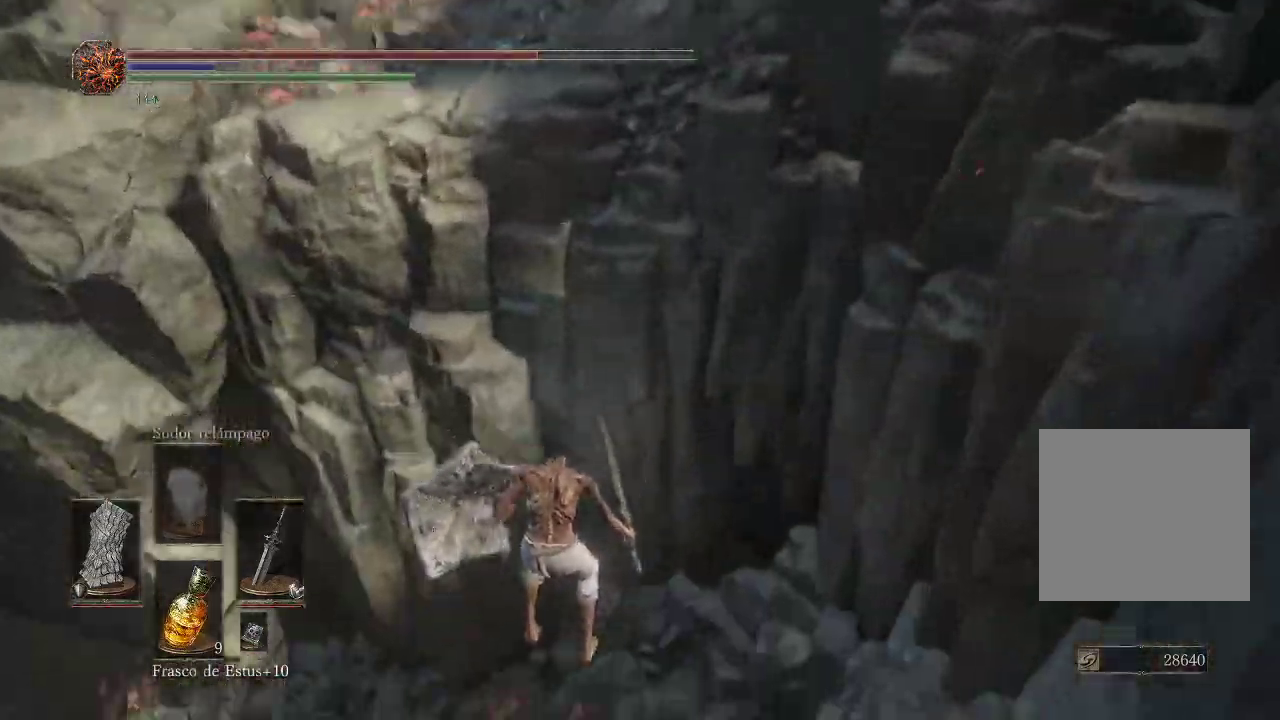
{"buttons": [], "left_stick": "center", "right_stick": "center", "events": [[467, "right_stick", "center"]]}
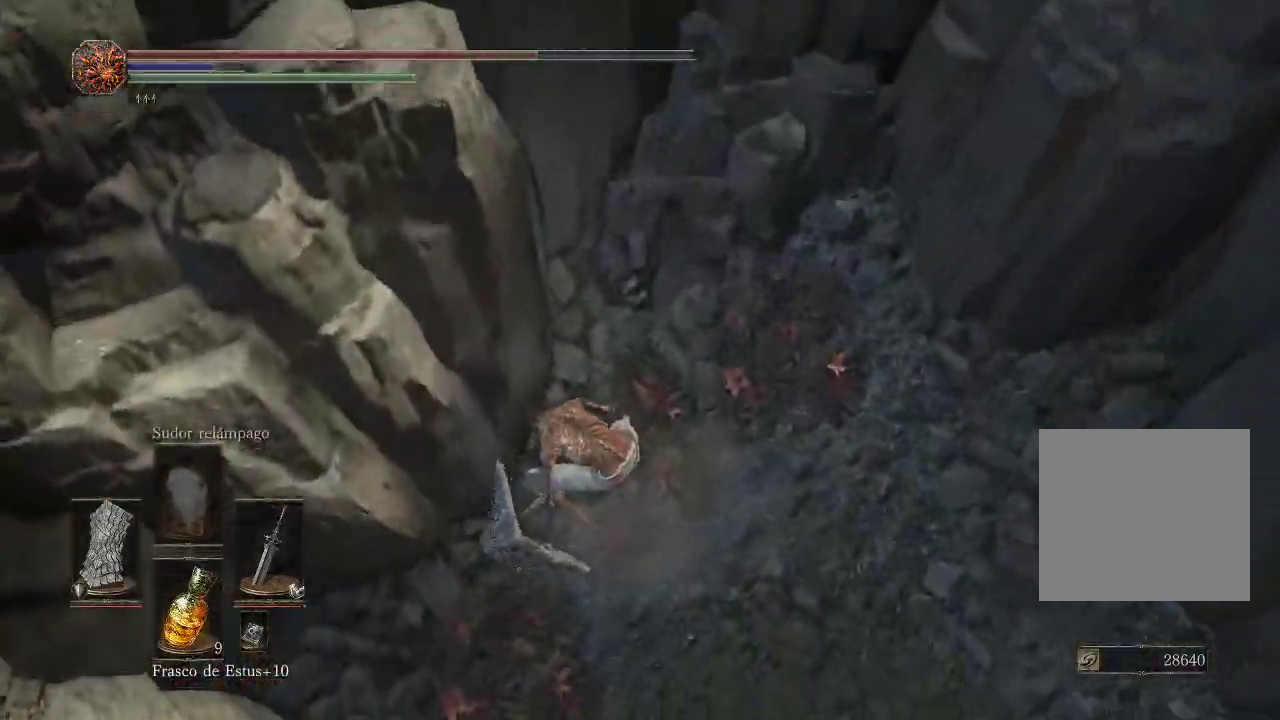
{"buttons": [], "left_stick": "right", "right_stick": "up-right", "events": [[233, "left_stick", "up-right"], [383, "right_stick", "up-right"], [433, "left_stick", "right"]]}